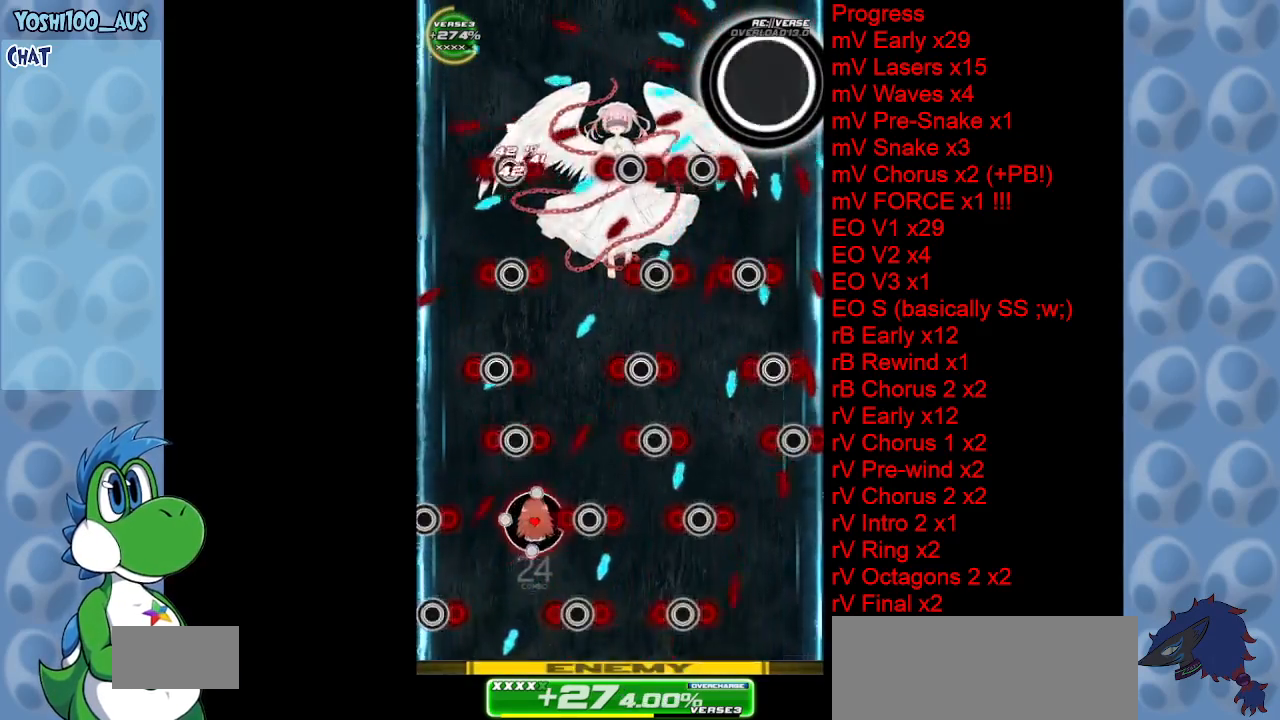
Gameplay with keyboard; each line is a JSON object with the keys held at the frame after it. "events" lists presses ("down") and releases ("up") of "c", "down", "left", "right", "up", "x" and "z" between this image and that frame as [ms after this image, input, new state], when the widget could be followed in between. No other keys are recorded. Mouse input is not recorded.
{"keys": [], "events": [[17, "right", "down"], [50, "z", "down"], [150, "z", "up"], [200, "down", "down"], [300, "right", "up"], [350, "down", "up"], [383, "z", "down"], [483, "z", "up"]]}
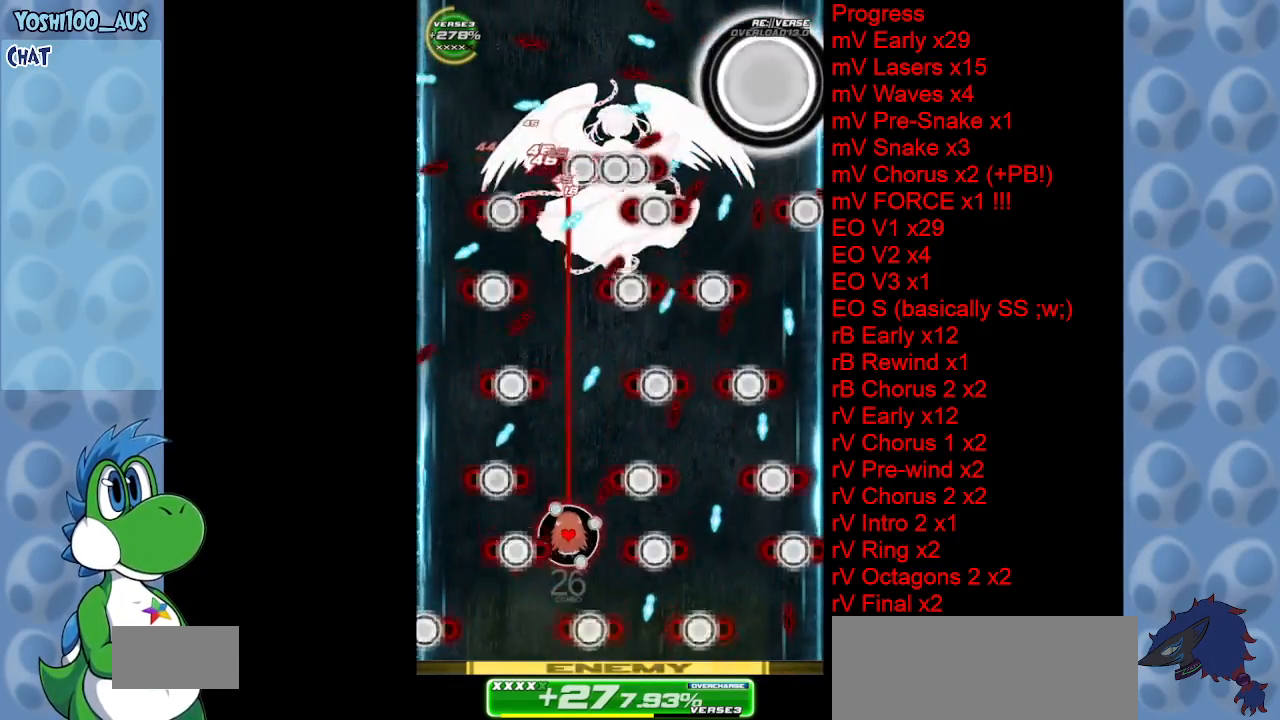
{"keys": [], "events": [[33, "left", "down"], [167, "left", "up"], [267, "right", "down"], [267, "z", "down"], [350, "right", "up"], [350, "z", "up"]]}
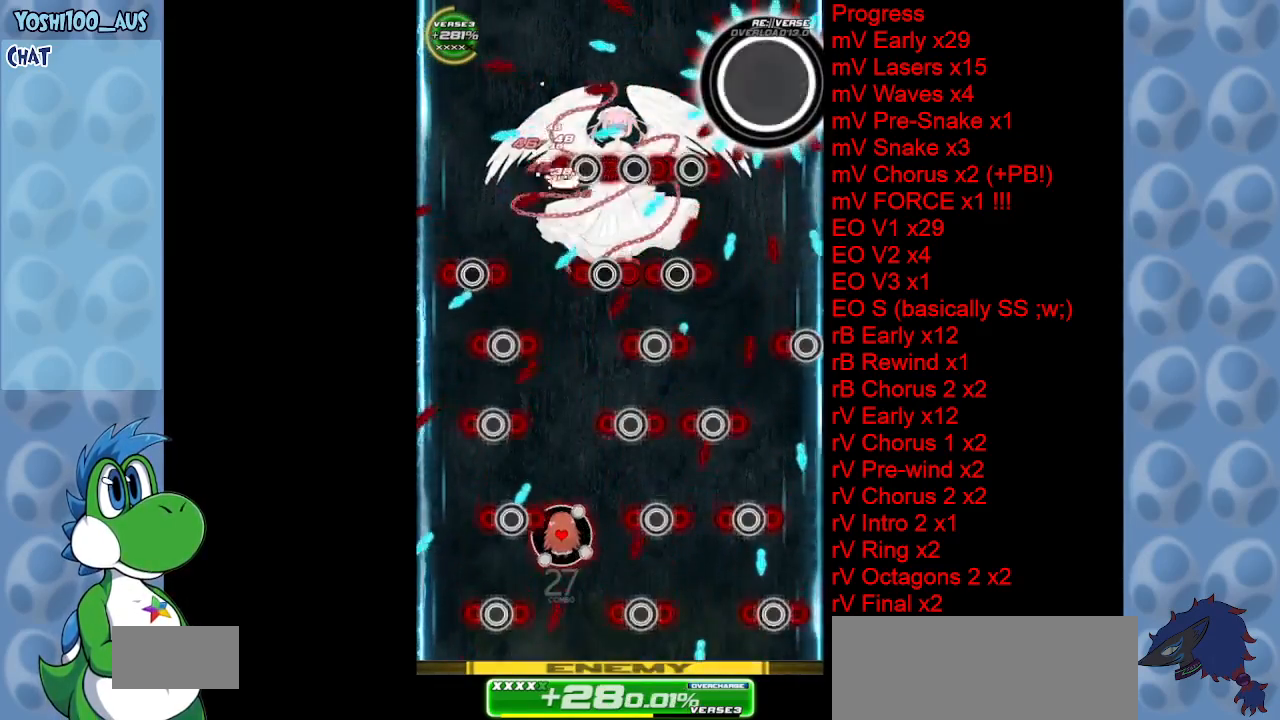
{"keys": ["x"], "events": [[133, "down", "down"], [133, "z", "down"], [233, "down", "up"], [233, "z", "up"], [467, "x", "down"]]}
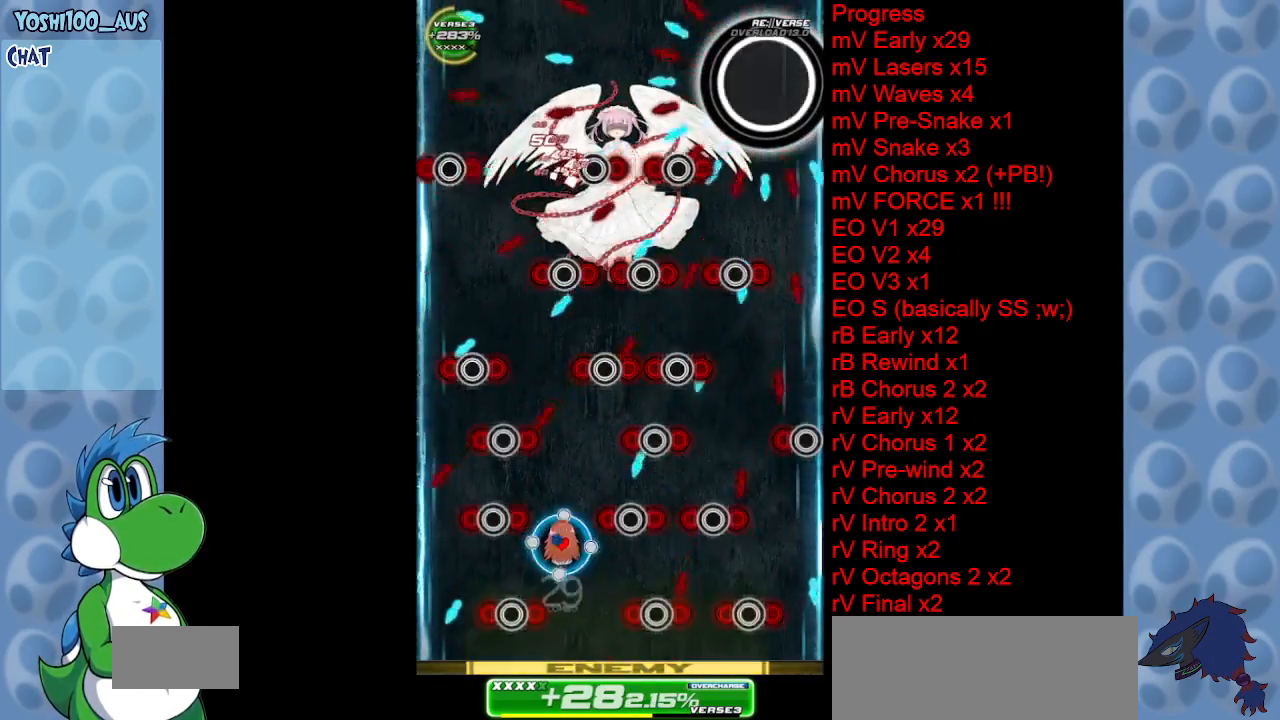
{"keys": [], "events": [[117, "x", "up"], [350, "x", "down"], [400, "left", "down"], [450, "left", "up"], [483, "x", "up"]]}
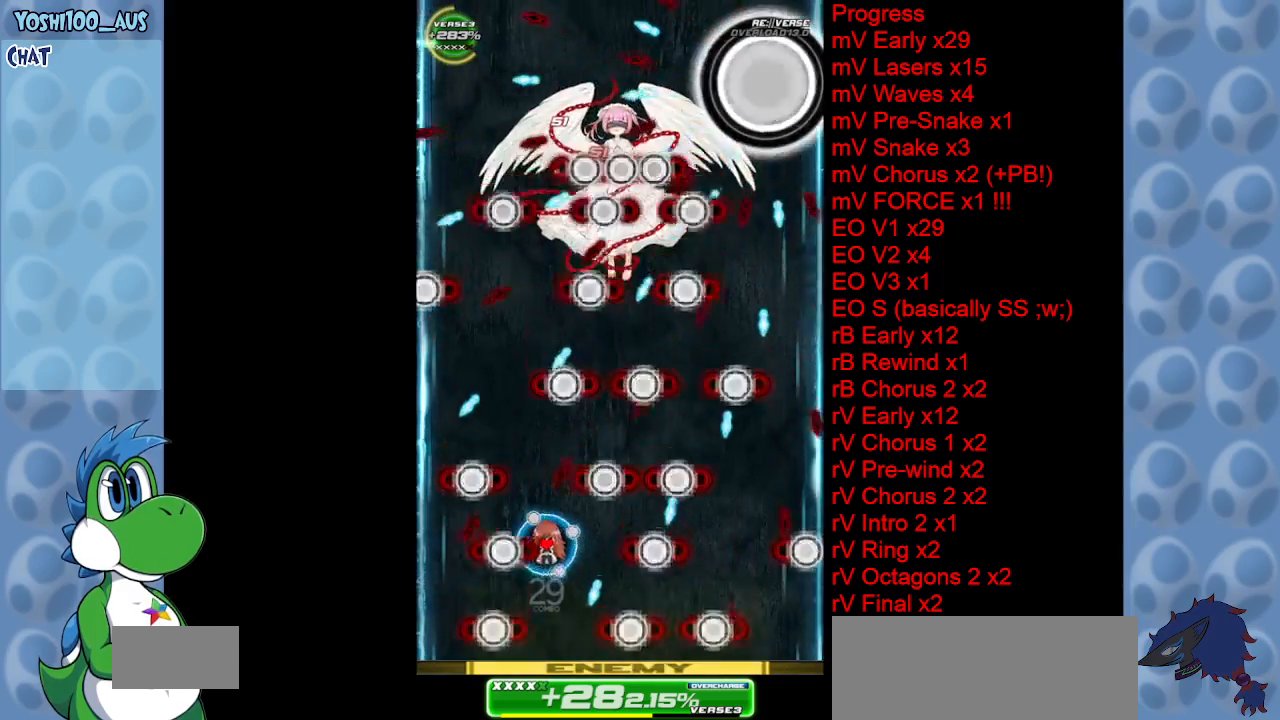
{"keys": ["left", "up"], "events": [[167, "down", "down"], [267, "x", "down"], [317, "down", "up"], [400, "x", "up"], [450, "left", "down"], [500, "up", "down"]]}
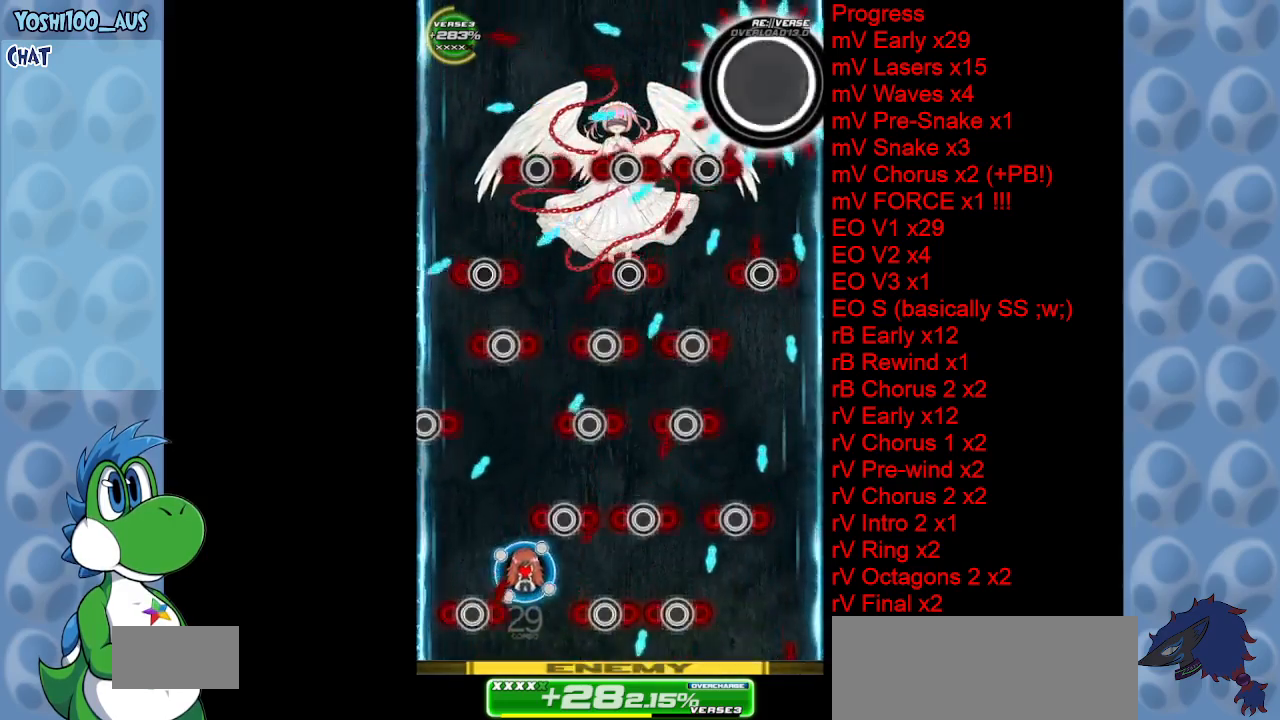
{"keys": ["right", "x"], "events": [[133, "x", "down"], [233, "left", "up"], [233, "x", "up"], [317, "up", "up"], [417, "right", "down"], [467, "x", "down"]]}
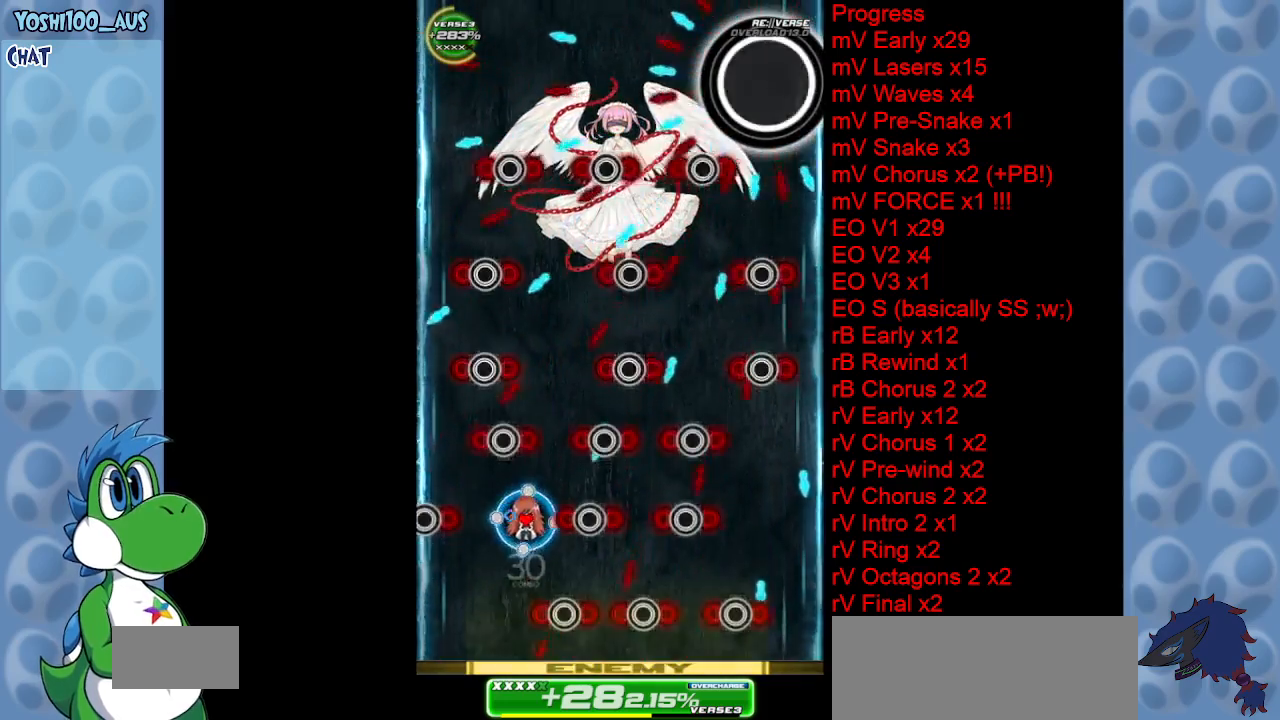
{"keys": [], "events": [[100, "right", "up"], [100, "x", "up"], [333, "right", "down"], [333, "x", "down"], [383, "right", "up"], [433, "x", "up"]]}
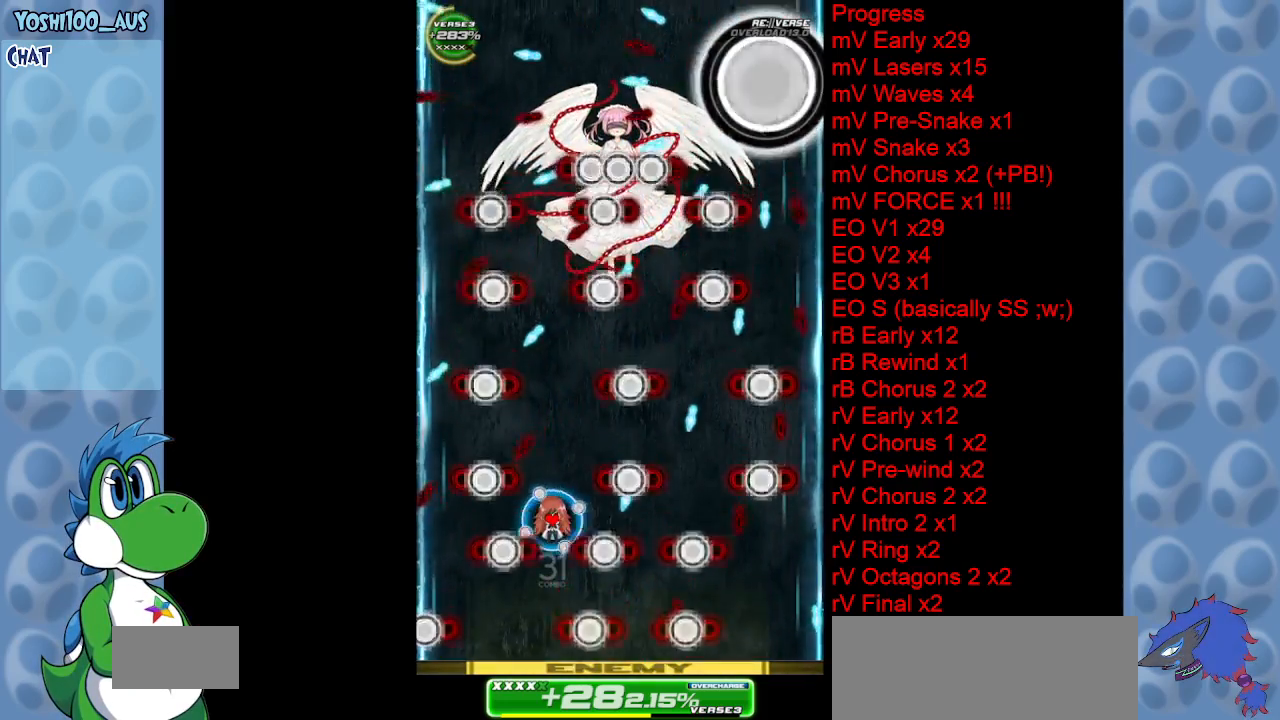
{"keys": ["down", "right"], "events": [[217, "left", "down"], [217, "z", "down"], [267, "down", "down"], [317, "down", "up"], [317, "left", "up"], [367, "z", "up"], [500, "down", "down"], [500, "right", "down"]]}
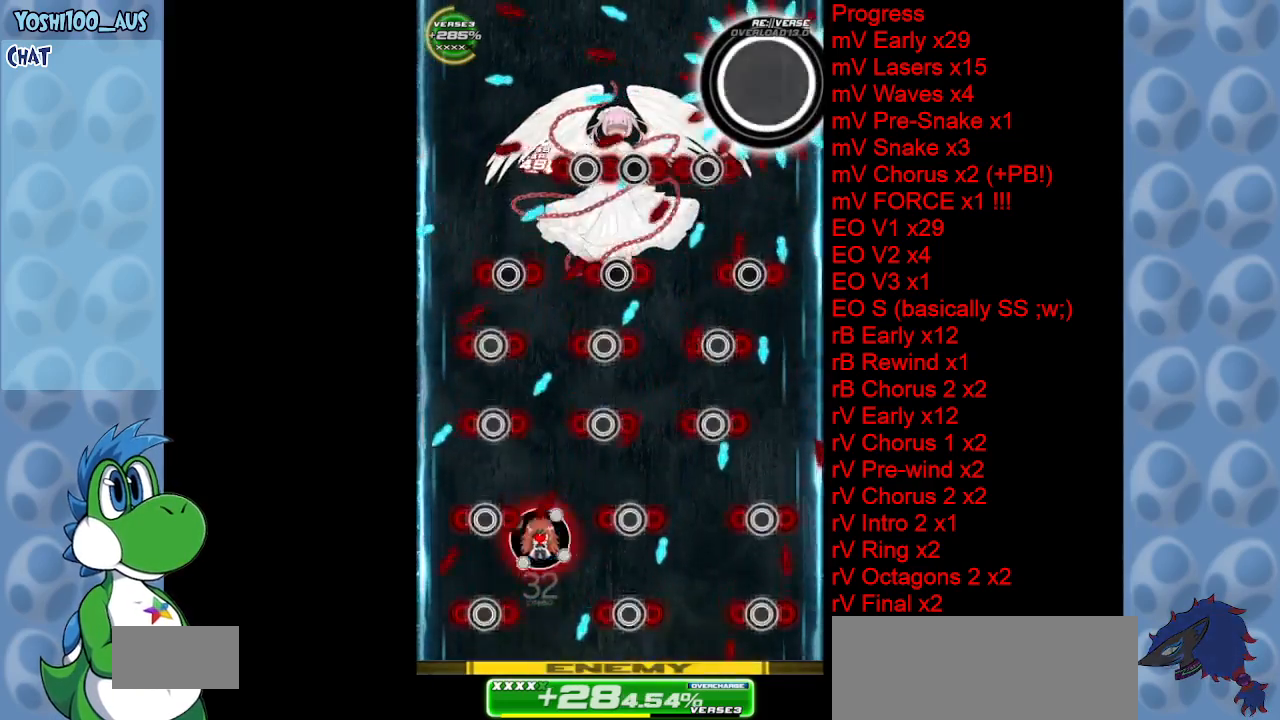
{"keys": [], "events": [[83, "x", "down"], [133, "right", "up"], [183, "x", "up"], [283, "down", "up"]]}
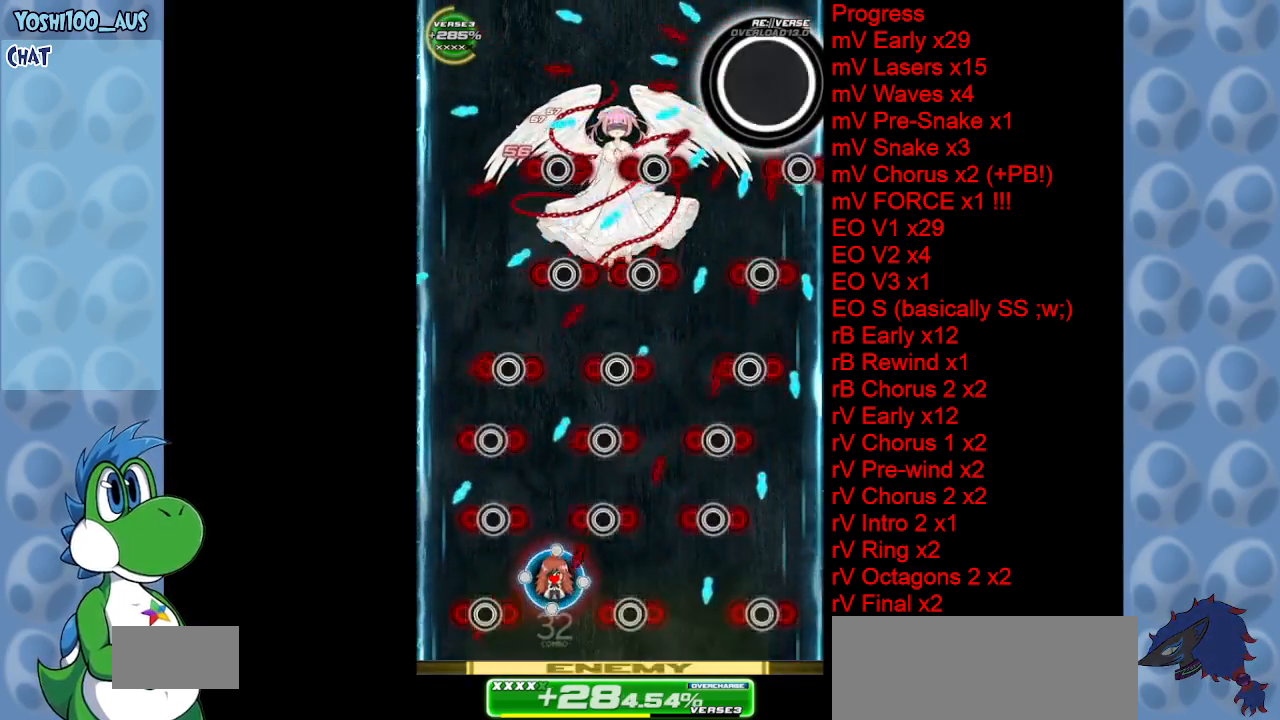
{"keys": ["right"], "events": [[17, "left", "down"], [17, "x", "down"], [117, "left", "up"], [150, "x", "up"], [333, "right", "down"], [383, "x", "down"], [483, "x", "up"]]}
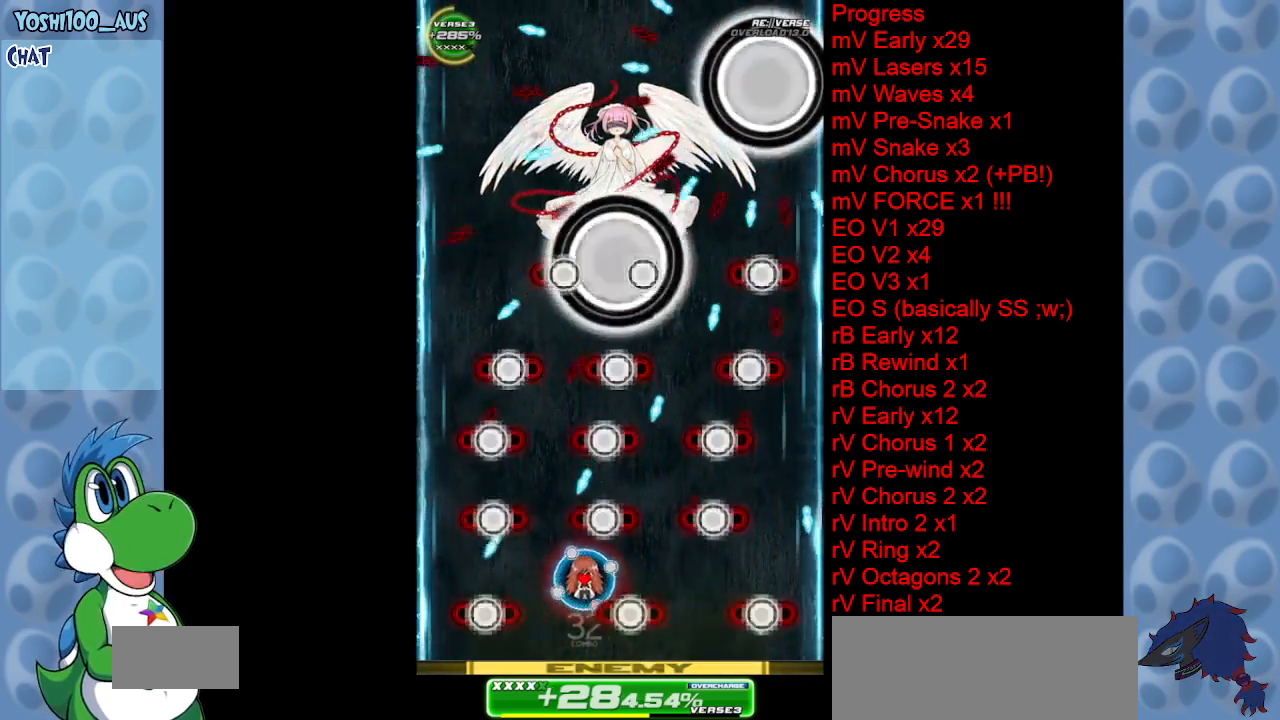
{"keys": ["right"], "events": [[217, "x", "down"], [400, "x", "up"]]}
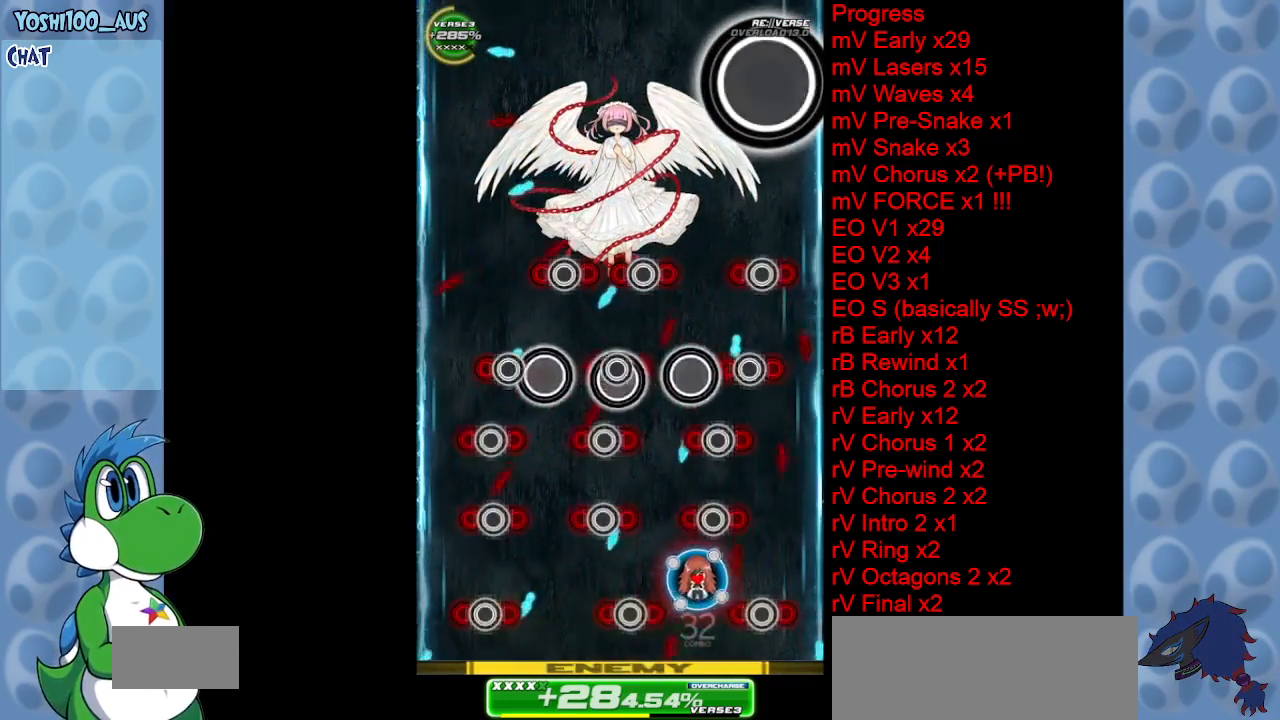
{"keys": ["right", "x"], "events": [[100, "x", "down"], [133, "right", "up"], [183, "x", "up"], [383, "right", "down"], [467, "x", "down"]]}
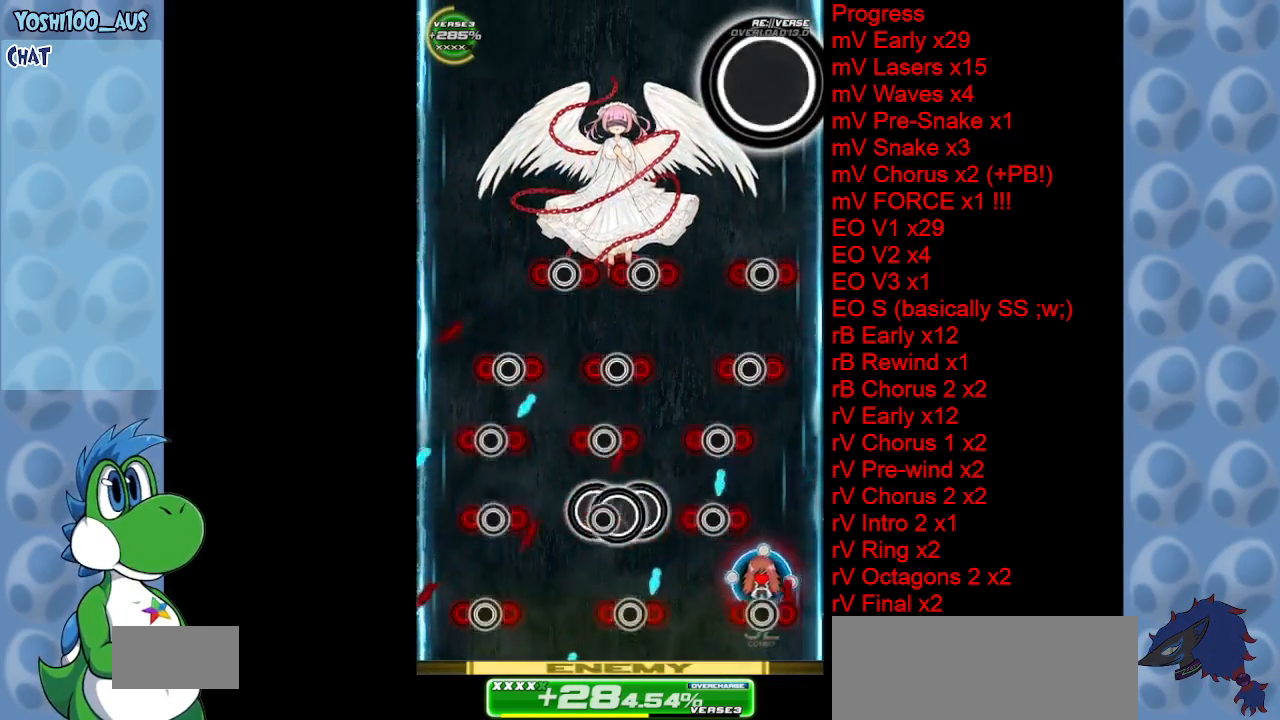
{"keys": ["right", "up"], "events": [[50, "up", "down"], [50, "x", "up"], [350, "x", "down"], [483, "x", "up"]]}
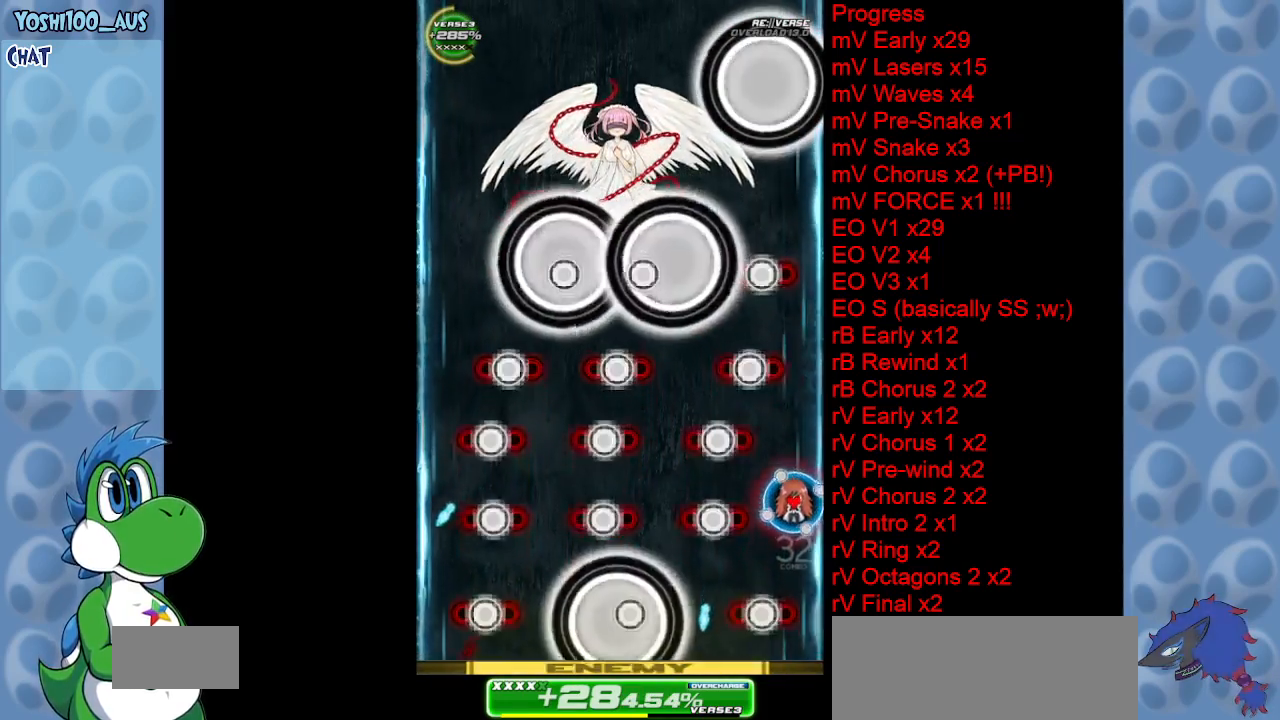
{"keys": ["down"], "events": [[33, "right", "up"], [167, "up", "up"], [267, "down", "down"], [267, "x", "down"], [350, "x", "up"]]}
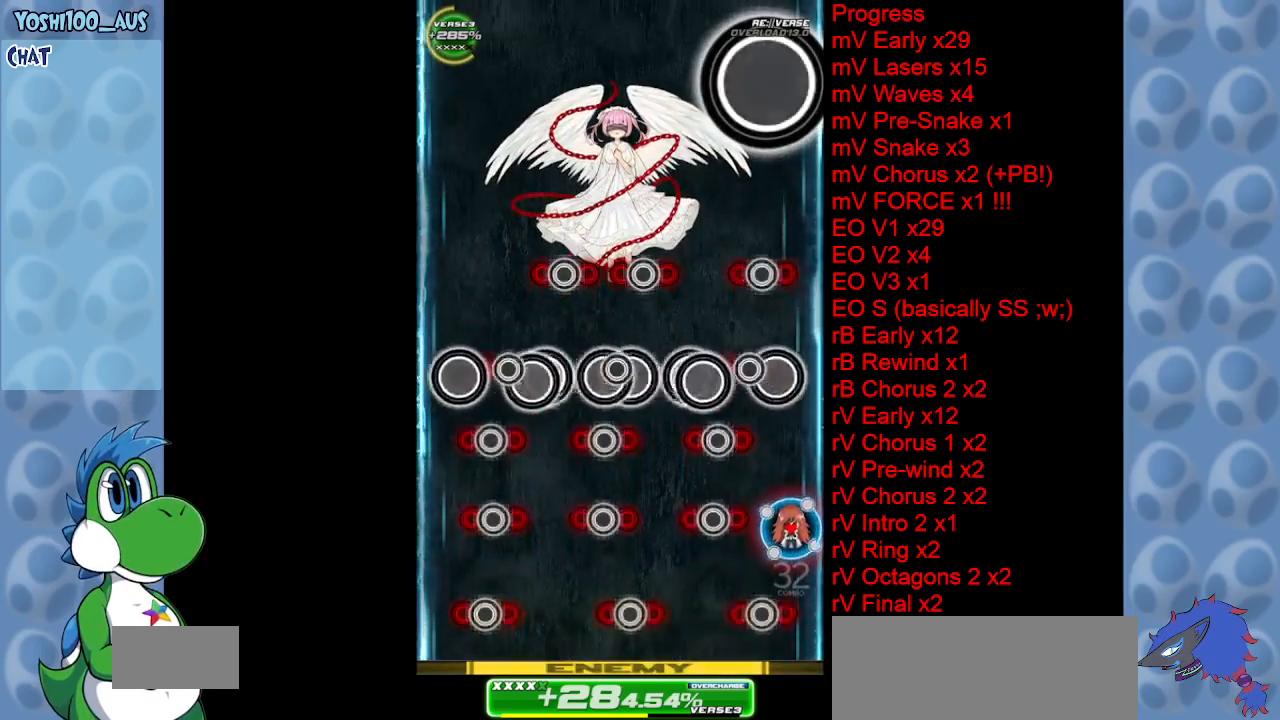
{"keys": ["right", "x"], "events": [[50, "right", "down"], [133, "x", "down"], [283, "down", "up"], [283, "x", "up"], [467, "x", "down"]]}
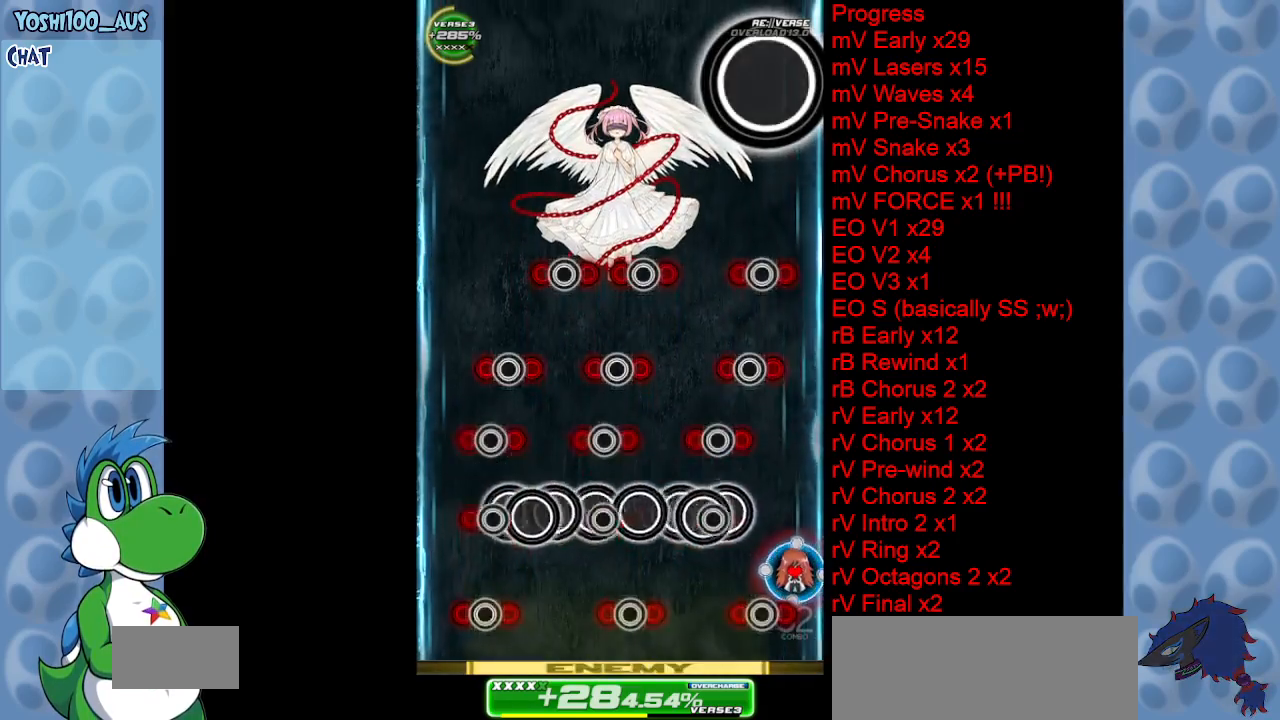
{"keys": ["right", "up", "x"], "events": [[100, "x", "up"], [400, "up", "down"], [400, "x", "down"]]}
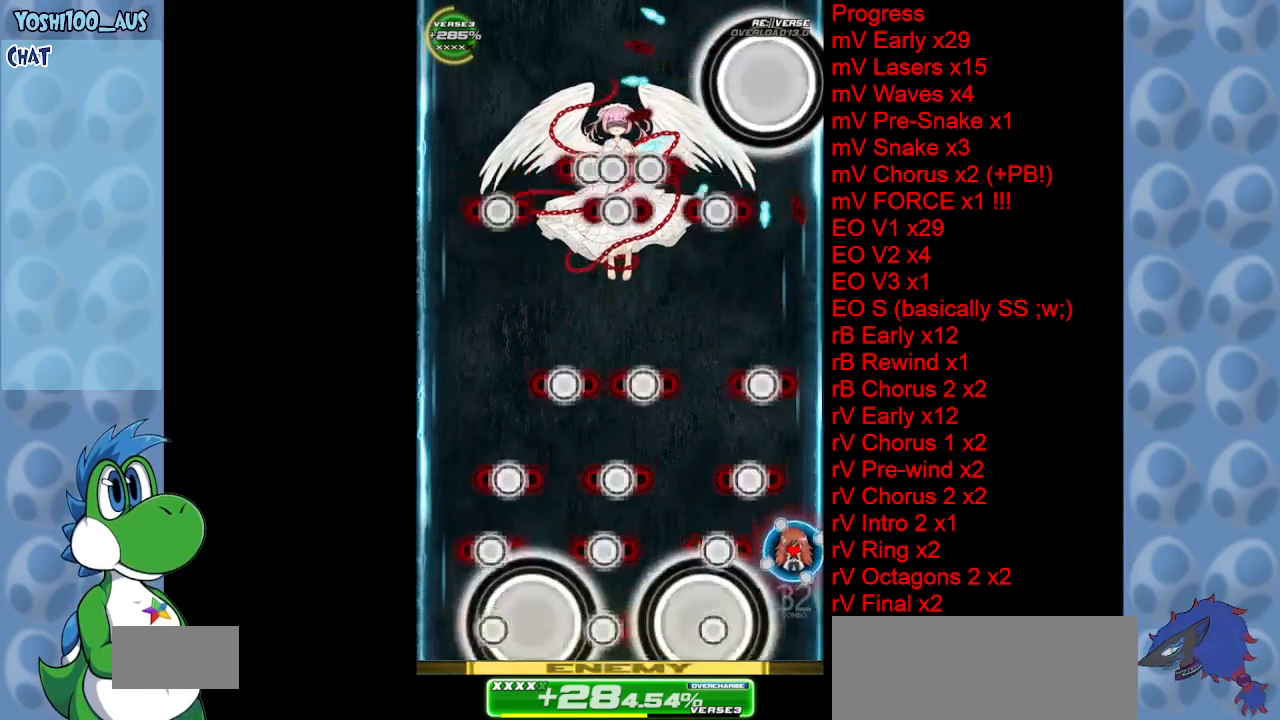
{"keys": [], "events": [[17, "x", "up"], [117, "up", "up"], [267, "right", "up"], [317, "right", "down"], [417, "x", "down"], [500, "right", "up"], [500, "x", "up"]]}
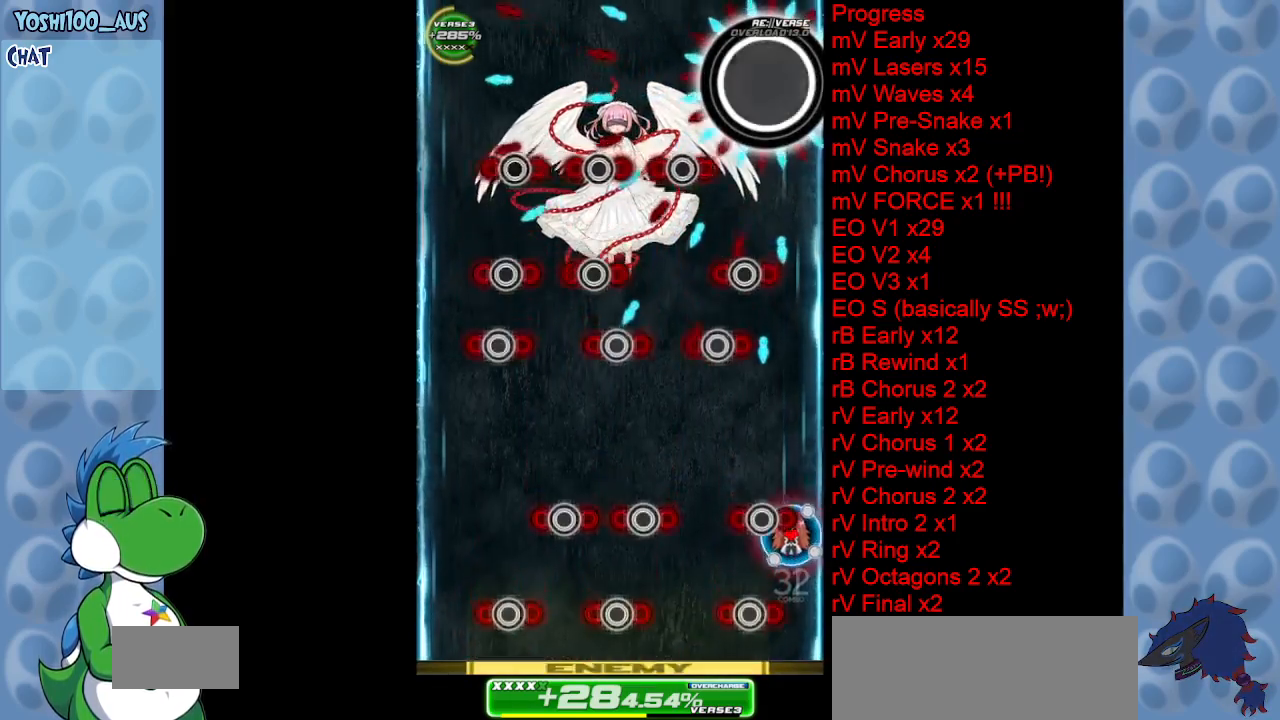
{"keys": ["left", "right"], "events": [[50, "right", "down"], [183, "x", "down"], [317, "x", "up"], [467, "left", "down"]]}
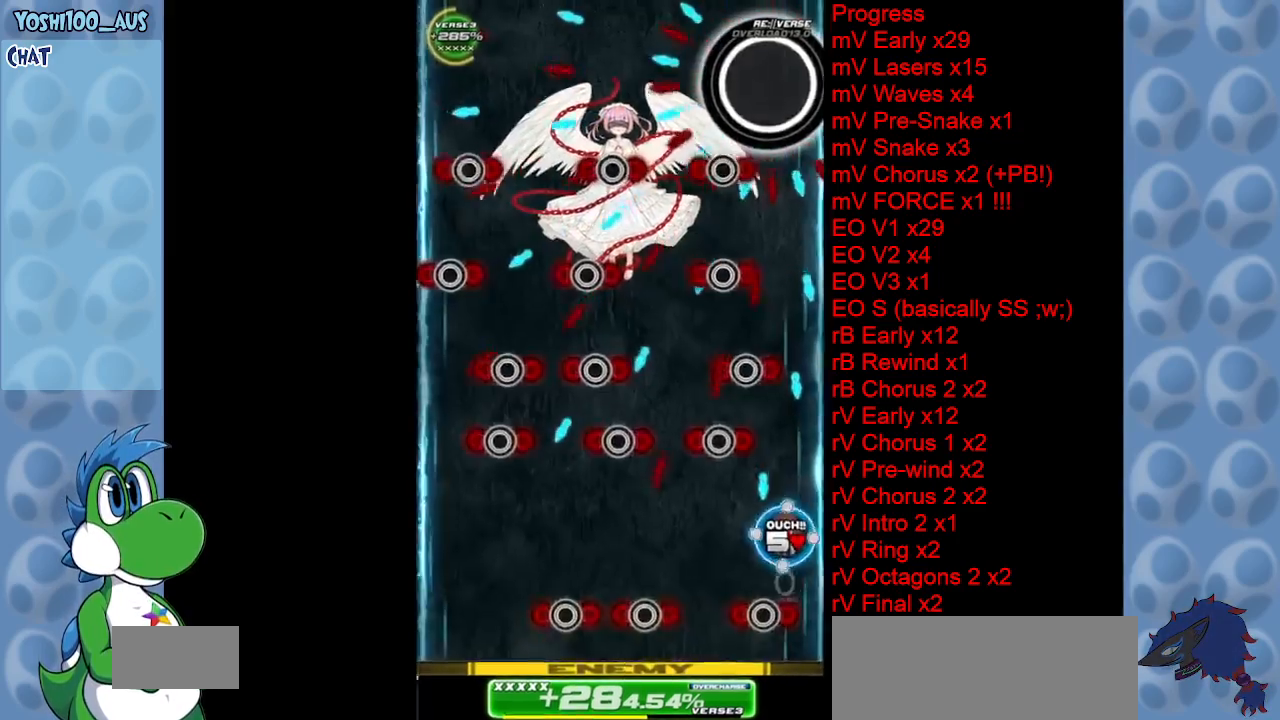
{"keys": ["right", "up", "x"], "events": [[17, "right", "up"], [67, "left", "up"], [67, "right", "down"], [67, "up", "down"], [67, "x", "down"], [200, "x", "up"], [300, "up", "up"], [333, "up", "down"], [433, "x", "down"]]}
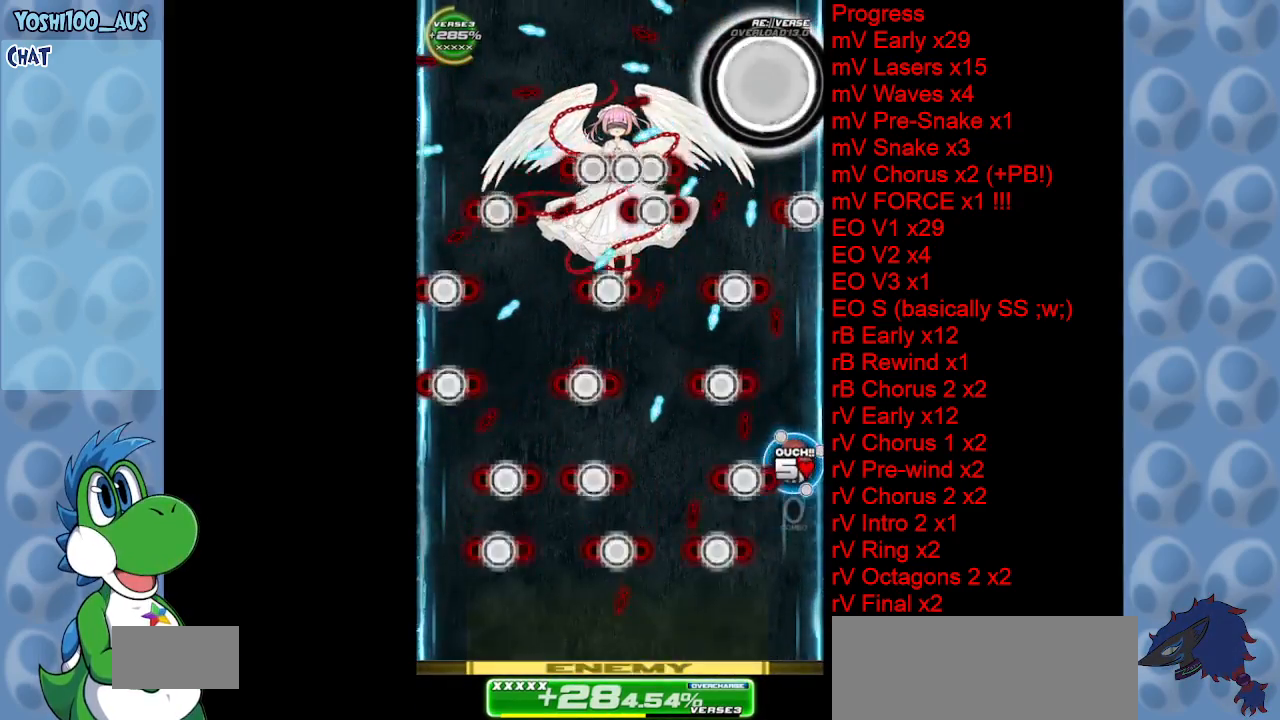
{"keys": ["left"], "events": [[33, "x", "up"], [67, "right", "up"], [117, "up", "up"], [267, "down", "down"], [267, "z", "down"], [417, "z", "up"], [467, "left", "down"], [500, "down", "up"]]}
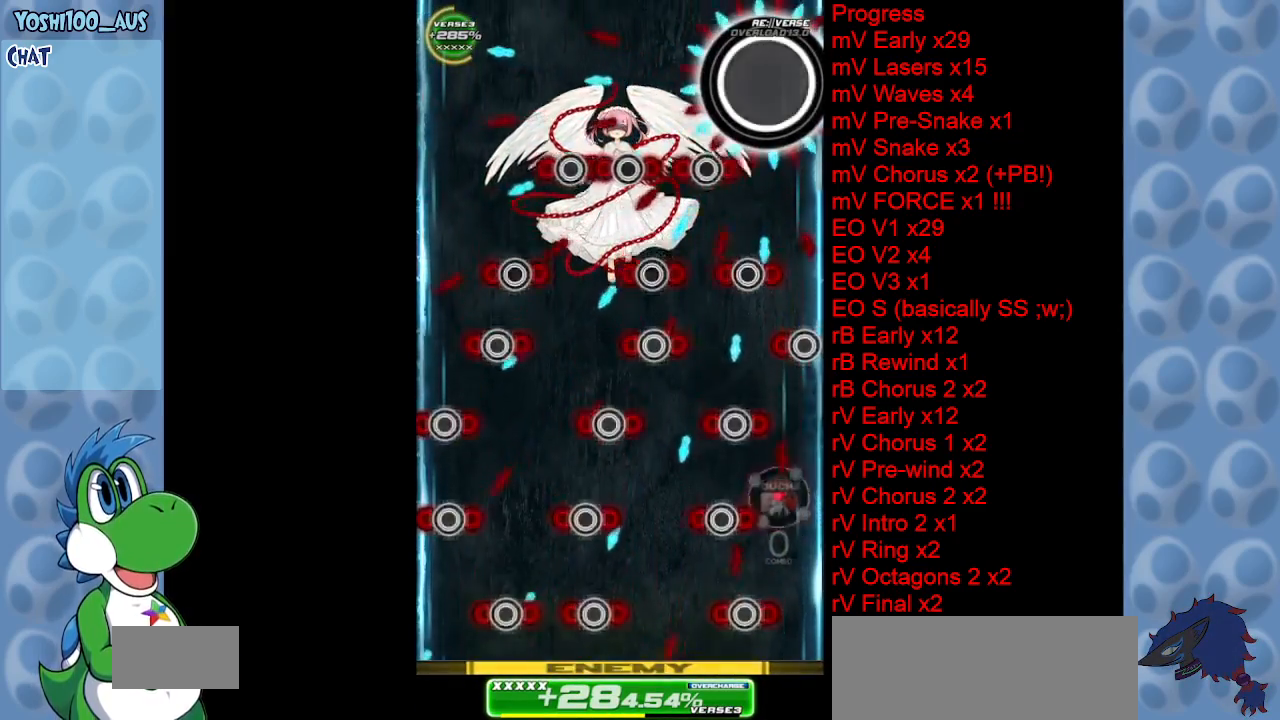
{"keys": ["down", "left"], "events": [[83, "down", "down"], [83, "x", "down"], [283, "down", "up"], [283, "x", "up"], [417, "down", "down"]]}
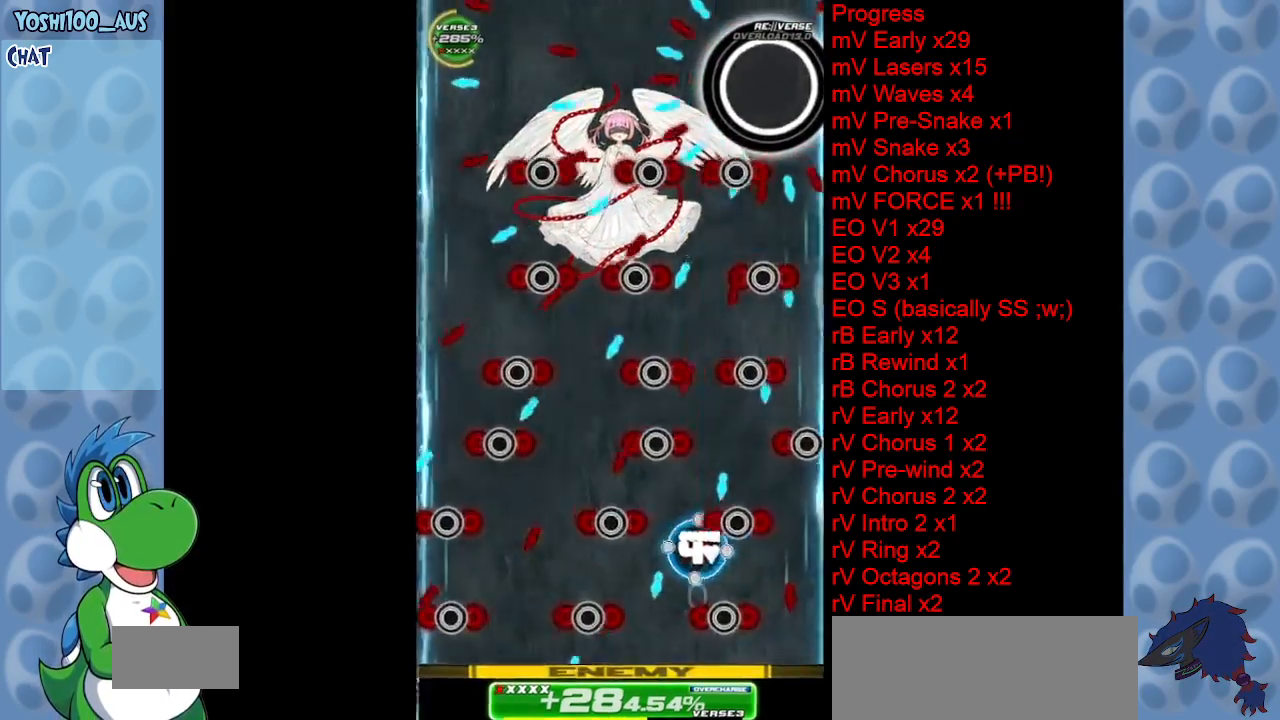
{"keys": ["z"], "events": [[17, "z", "down"], [67, "left", "up"], [67, "right", "down"], [117, "down", "up"], [167, "z", "up"], [200, "right", "up"], [483, "z", "down"]]}
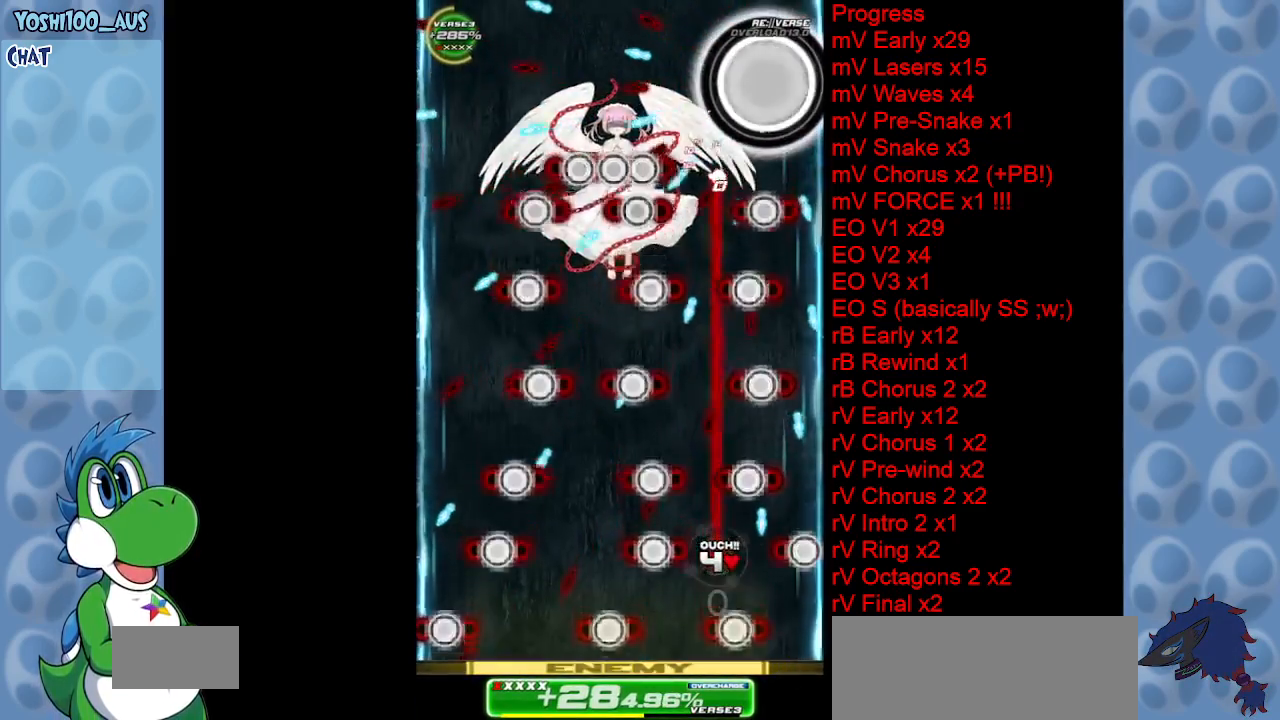
{"keys": [], "events": [[83, "z", "up"], [167, "left", "down"], [267, "left", "up"], [317, "z", "down"], [400, "z", "up"]]}
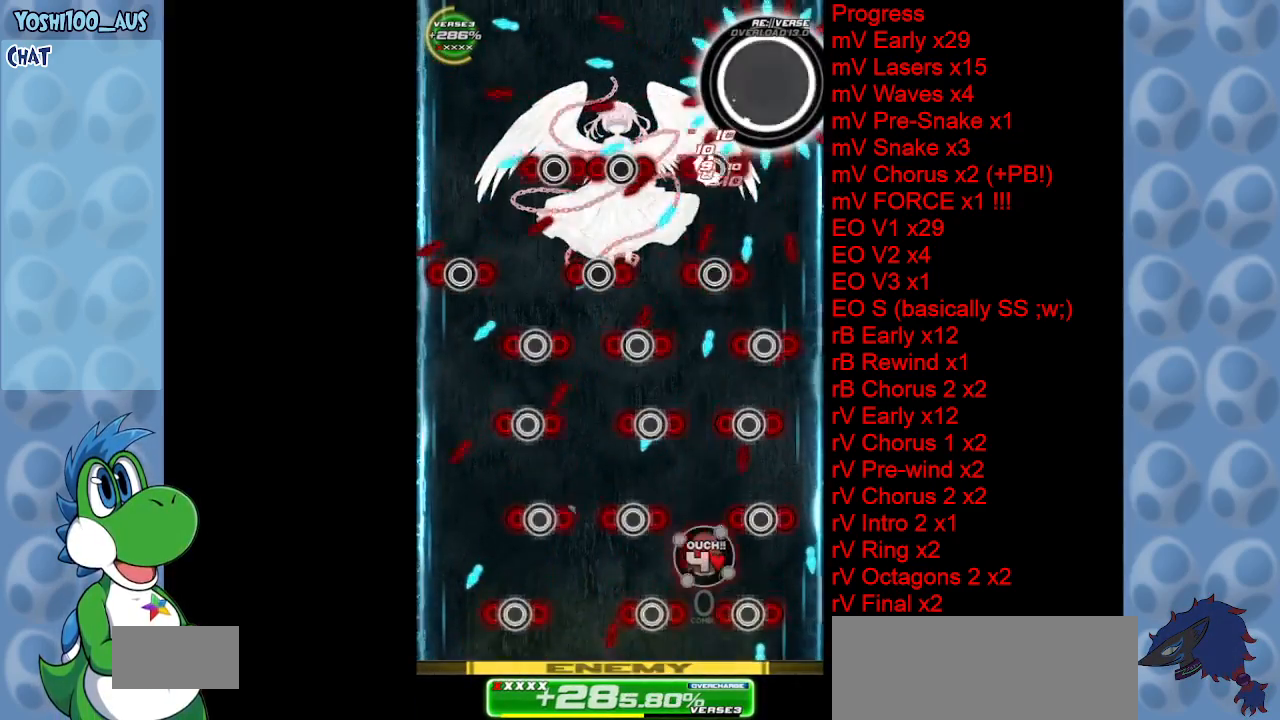
{"keys": [], "events": [[133, "z", "down"], [283, "z", "up"]]}
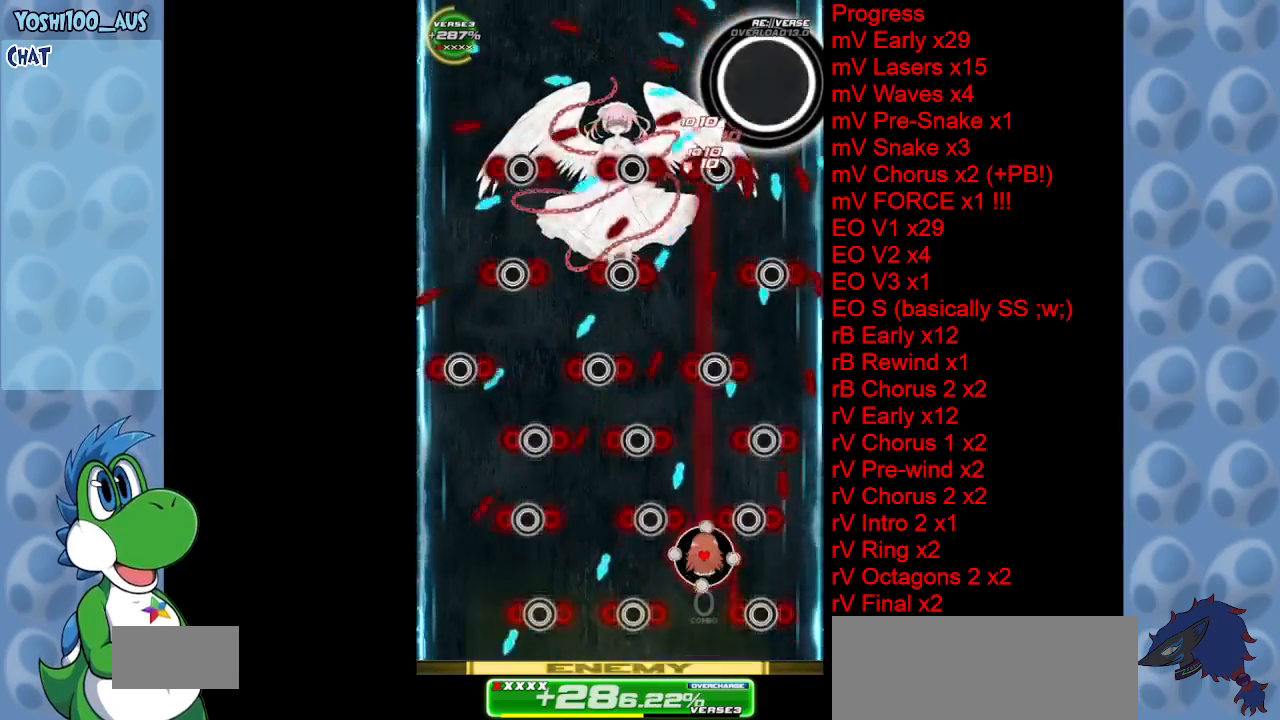
{"keys": [], "events": [[17, "z", "down"], [50, "down", "down"], [100, "down", "up"], [150, "z", "up"], [350, "left", "down"], [350, "up", "down"], [350, "x", "down"], [433, "left", "up"], [433, "up", "up"], [483, "x", "up"]]}
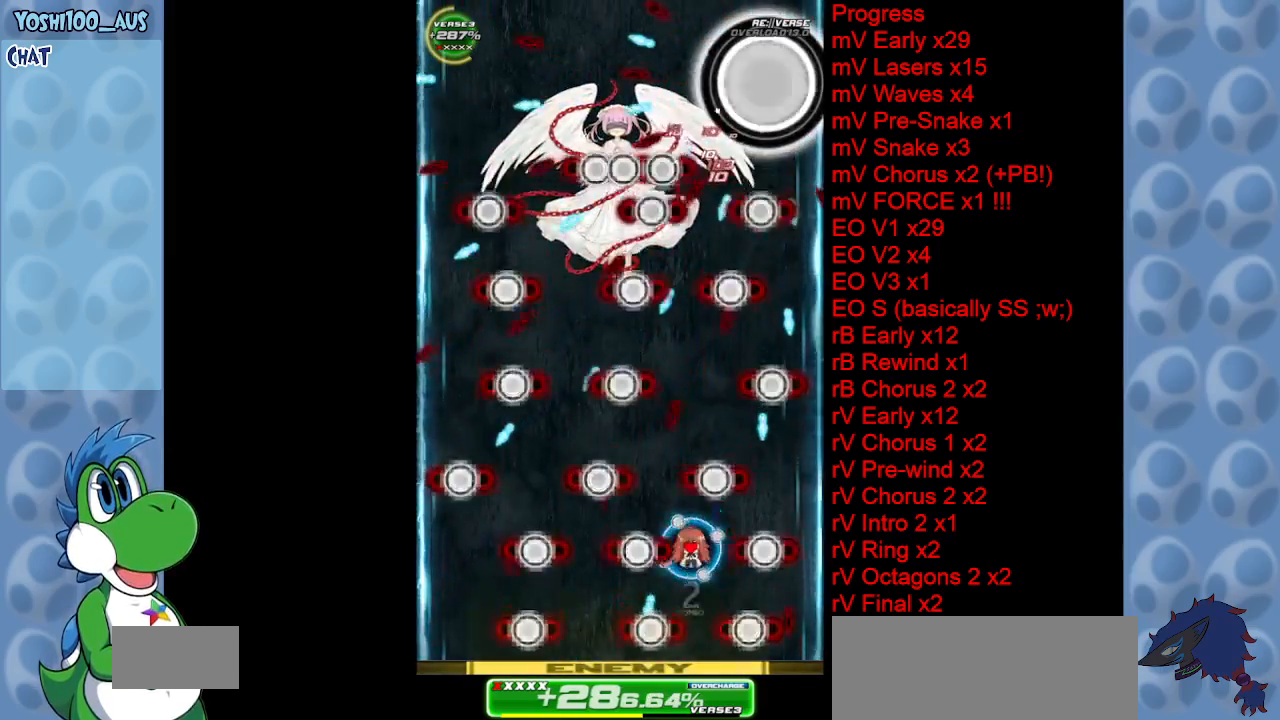
{"keys": [], "events": [[133, "left", "down"], [217, "z", "down"], [267, "down", "down"], [267, "left", "up"], [350, "z", "up"], [400, "down", "up"]]}
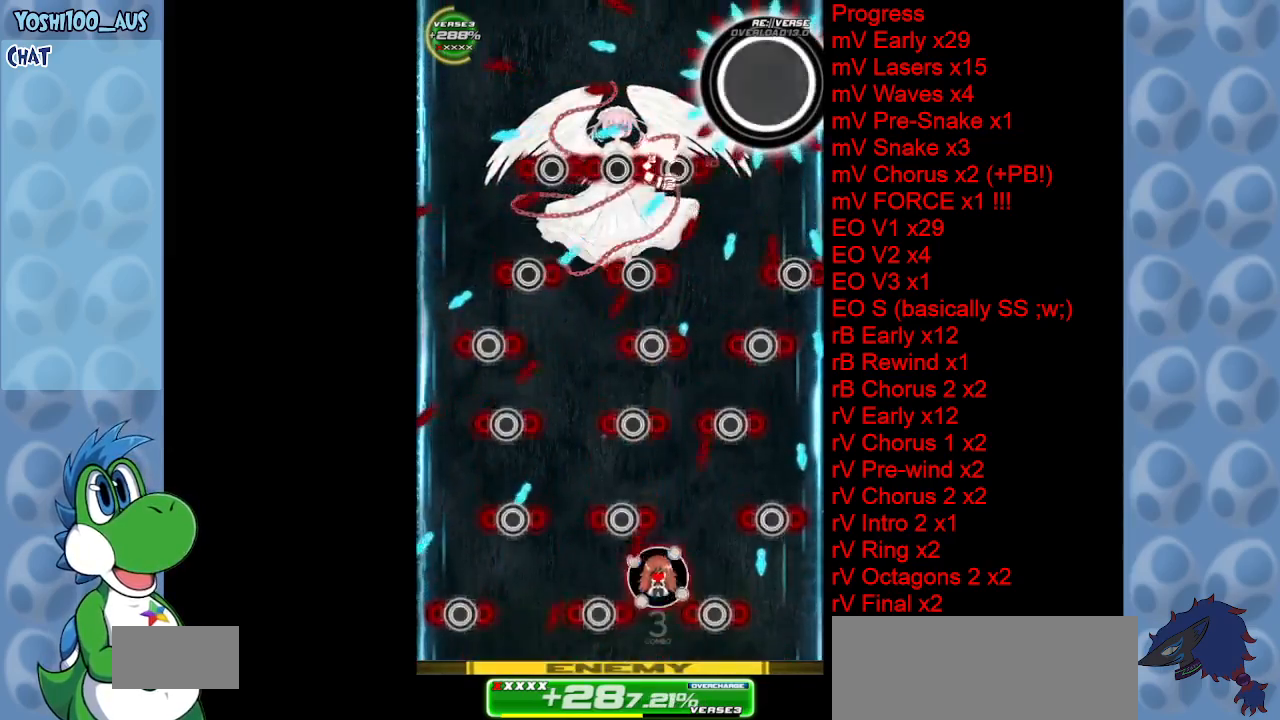
{"keys": [], "events": [[50, "right", "down"], [100, "z", "down"], [133, "right", "up"], [233, "z", "up"]]}
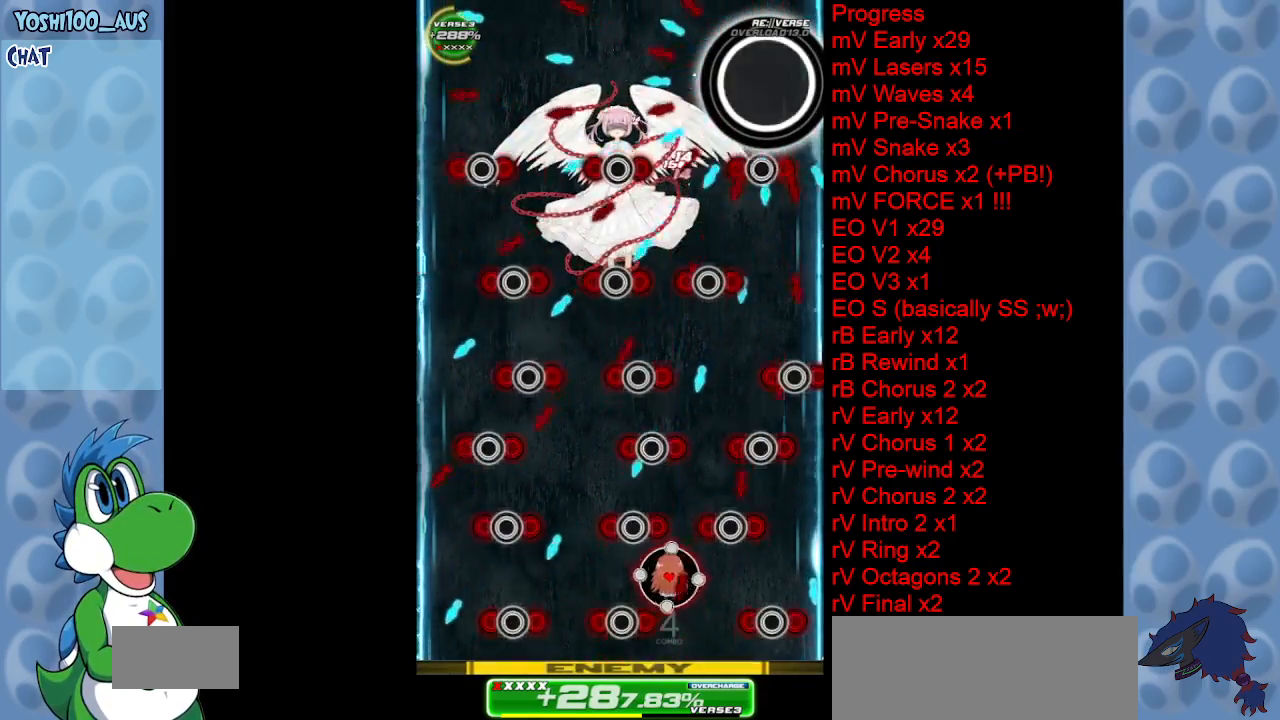
{"keys": ["right"], "events": [[67, "right", "down"], [67, "z", "down"], [100, "right", "up"], [150, "z", "up"], [333, "right", "down"], [333, "z", "down"], [483, "z", "up"]]}
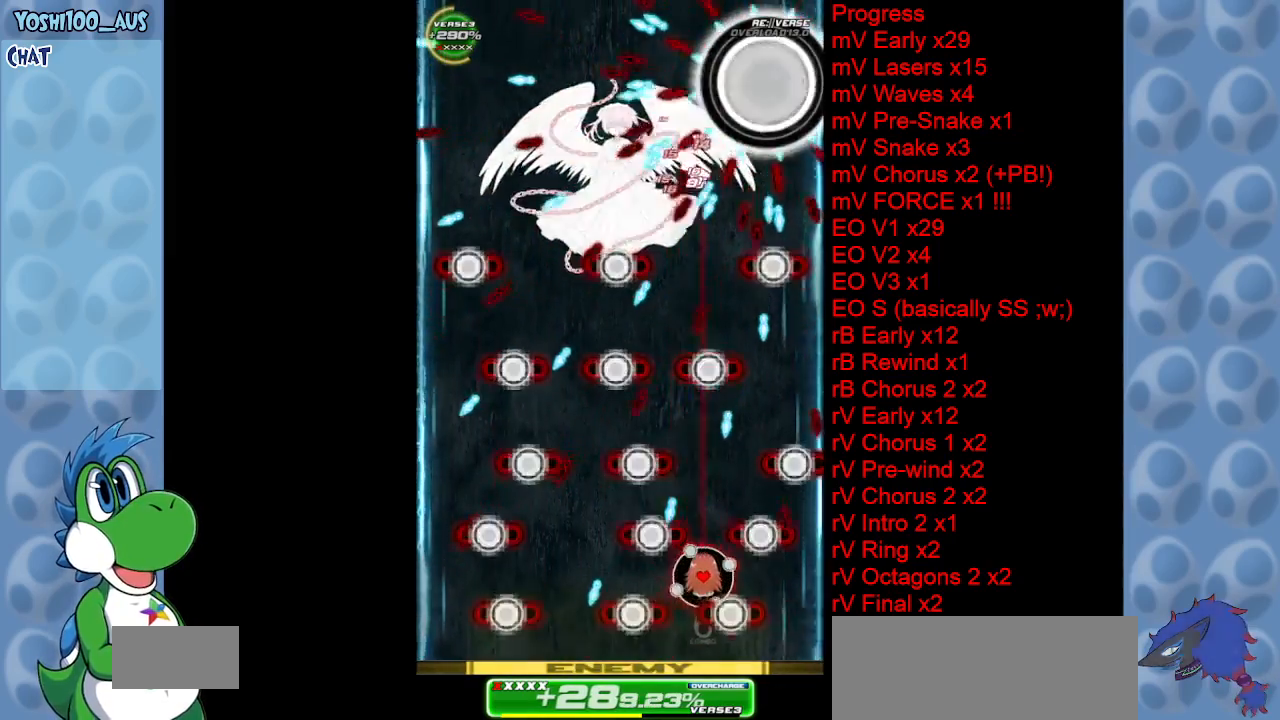
{"keys": [], "events": [[17, "right", "up"], [217, "z", "down"], [267, "down", "down"], [317, "z", "up"], [367, "down", "up"], [417, "left", "down"], [500, "left", "up"]]}
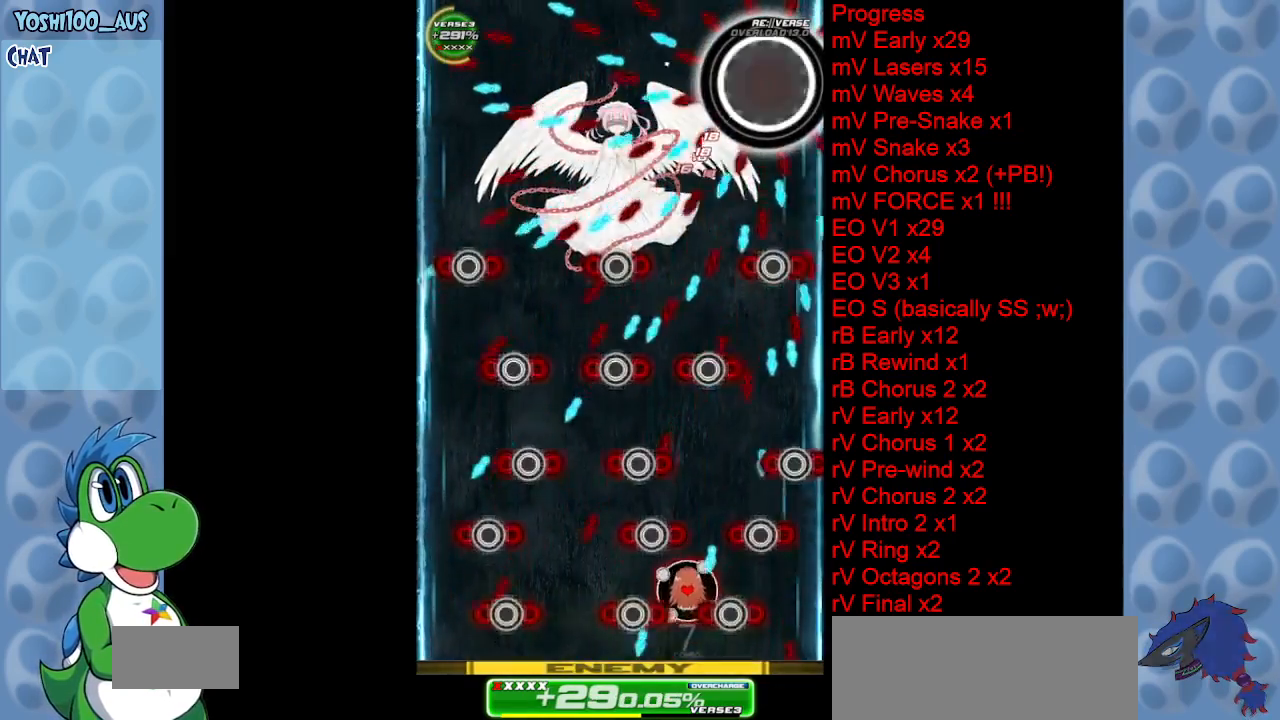
{"keys": [], "events": [[100, "x", "down"], [233, "x", "up"]]}